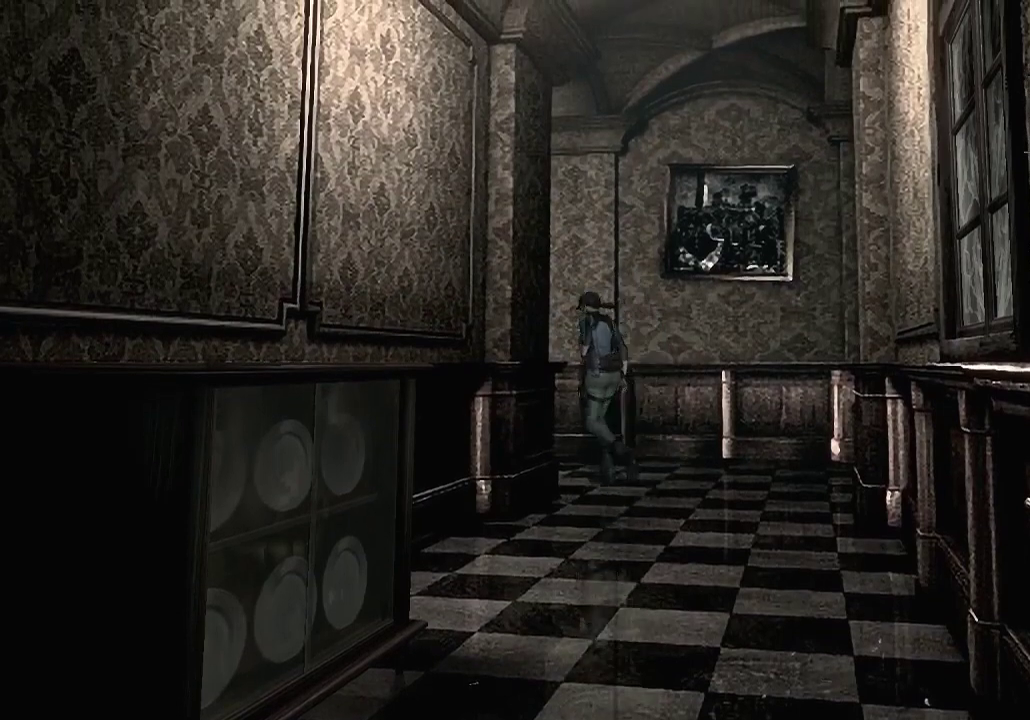
Gameplay with a controller (Xbox layout); each line is a JSON object with the inputs held at the frame after it. "events" lists button and stick changes between this image and that frame as [ms after this image, input, new state], when the widget could be followed in between.
{"buttons": [], "left_stick": "up", "right_stick": "center"}
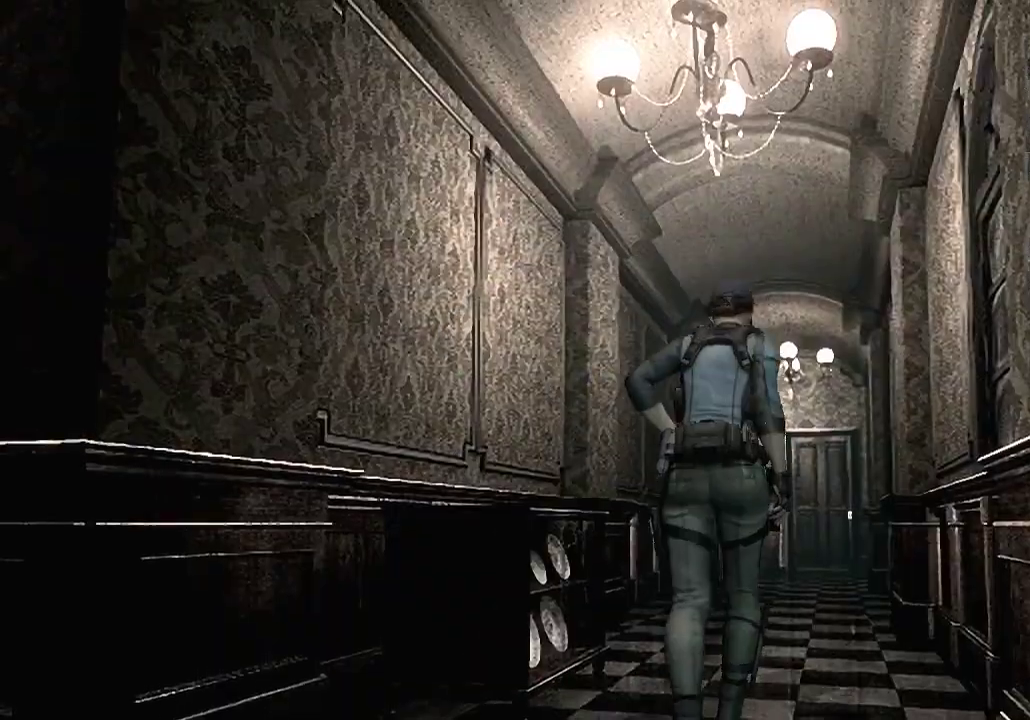
{"buttons": [], "left_stick": "up", "right_stick": "center", "events": []}
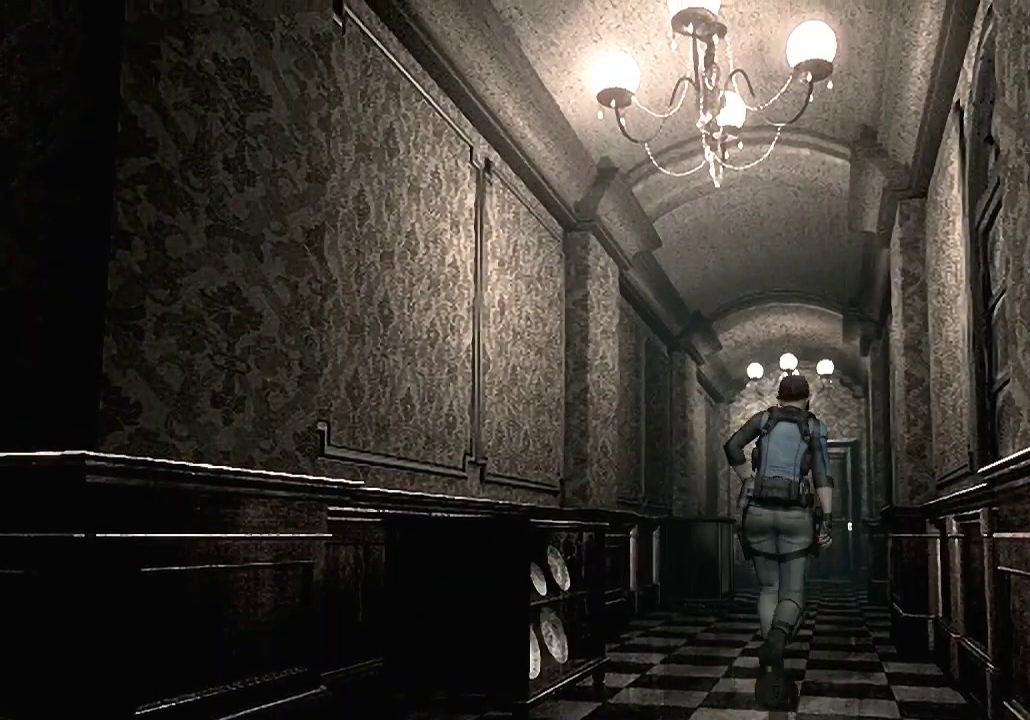
{"buttons": [], "left_stick": "up", "right_stick": "center", "events": []}
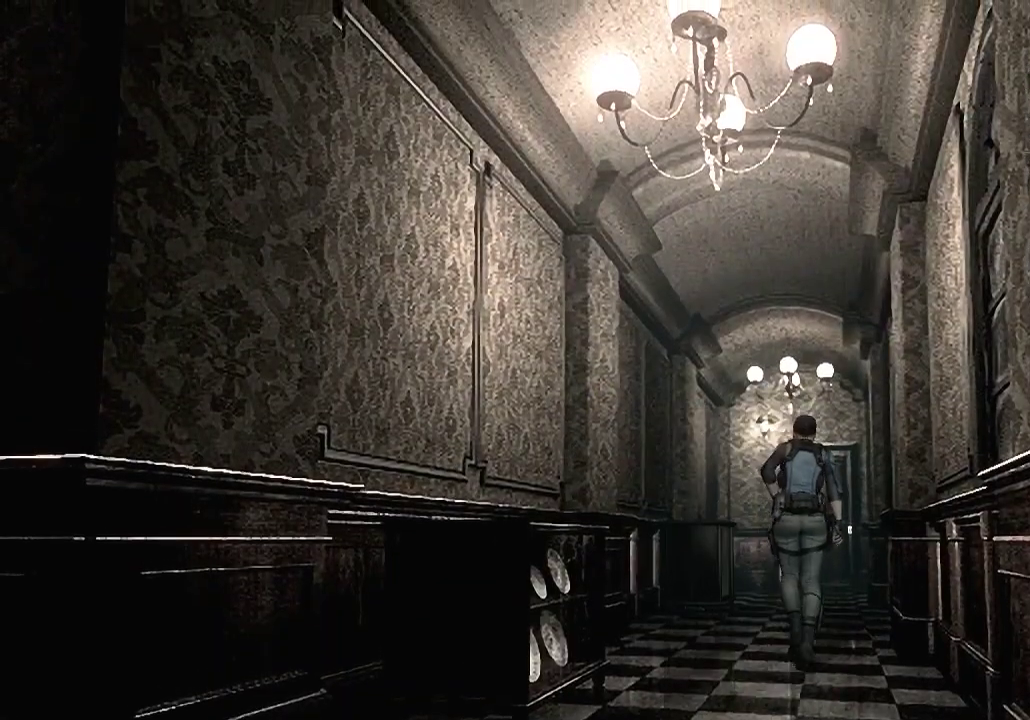
{"buttons": [], "left_stick": "up", "right_stick": "center", "events": []}
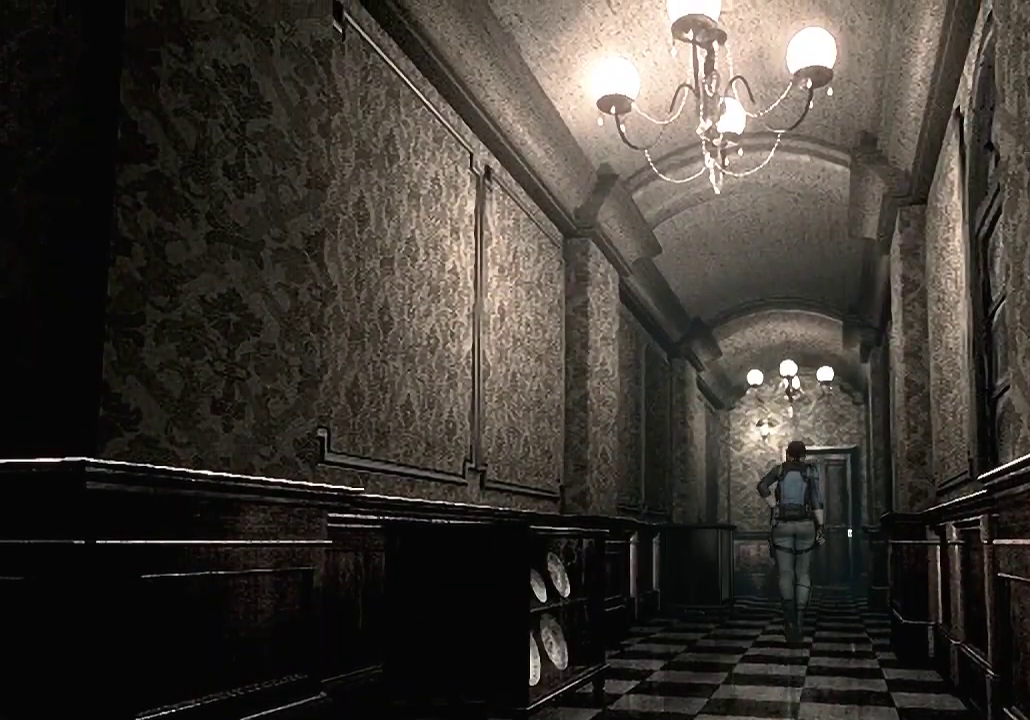
{"buttons": [], "left_stick": "up", "right_stick": "center", "events": []}
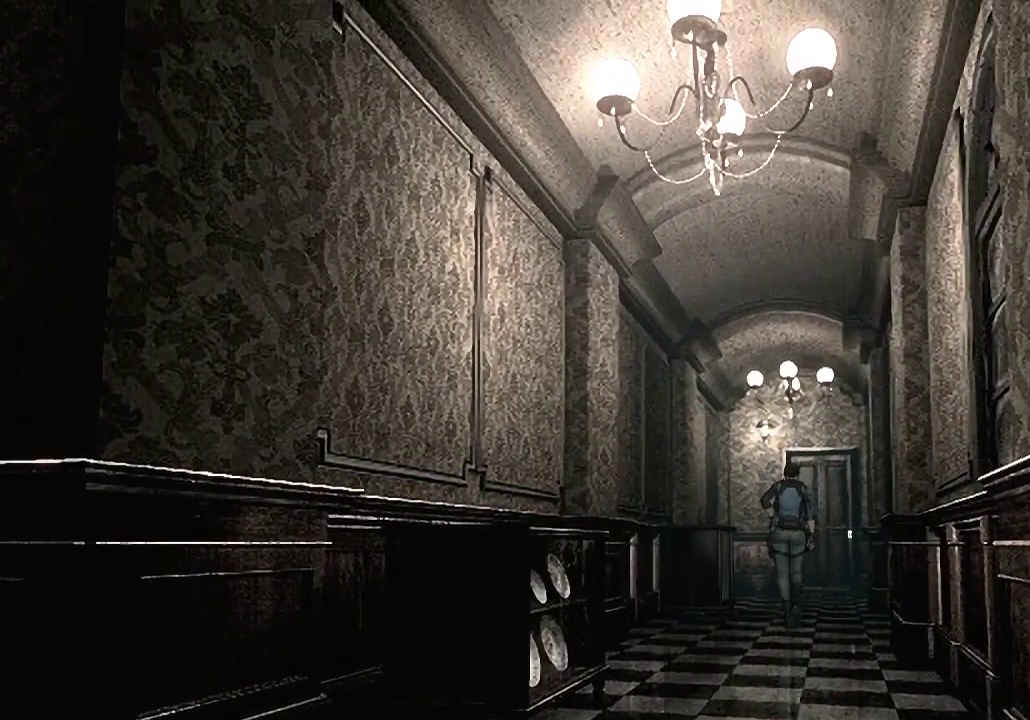
{"buttons": [], "left_stick": "up", "right_stick": "center", "events": []}
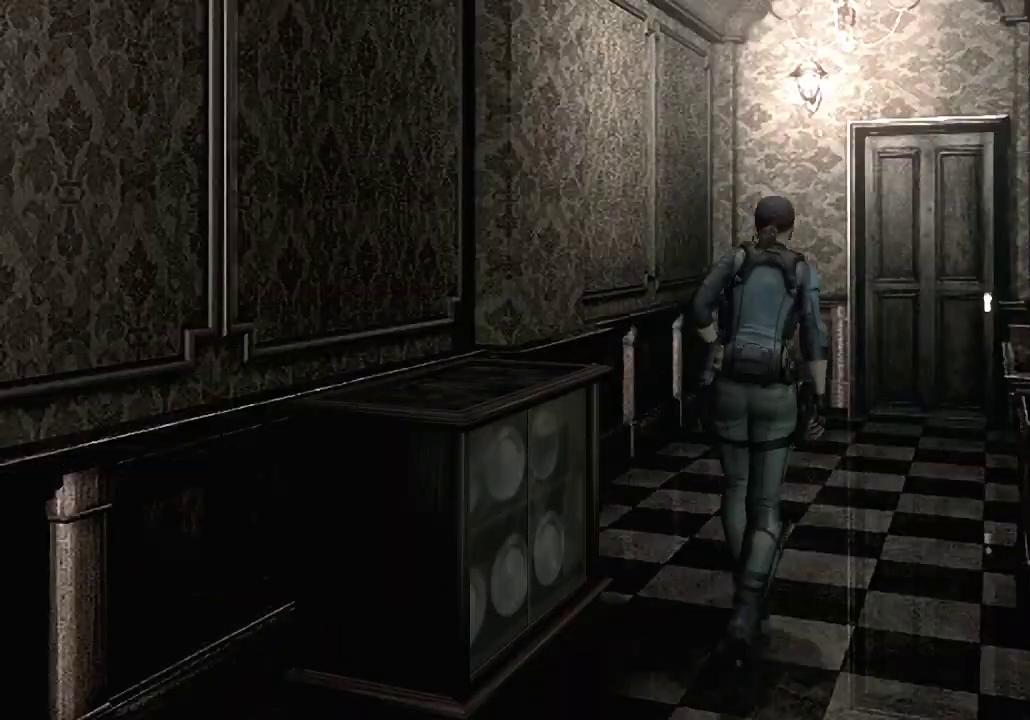
{"buttons": [], "left_stick": "left", "right_stick": "center", "events": [[267, "left_stick", "up-left"], [433, "left_stick", "left"]]}
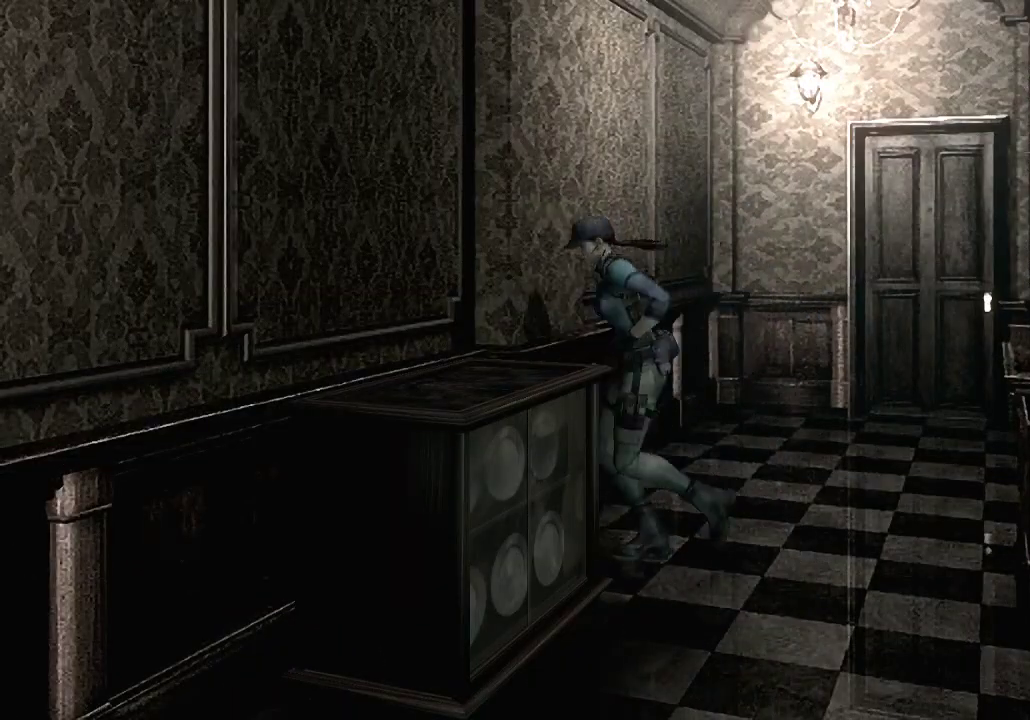
{"buttons": [], "left_stick": "down-left", "right_stick": "center", "events": [[67, "left_stick", "down-left"]]}
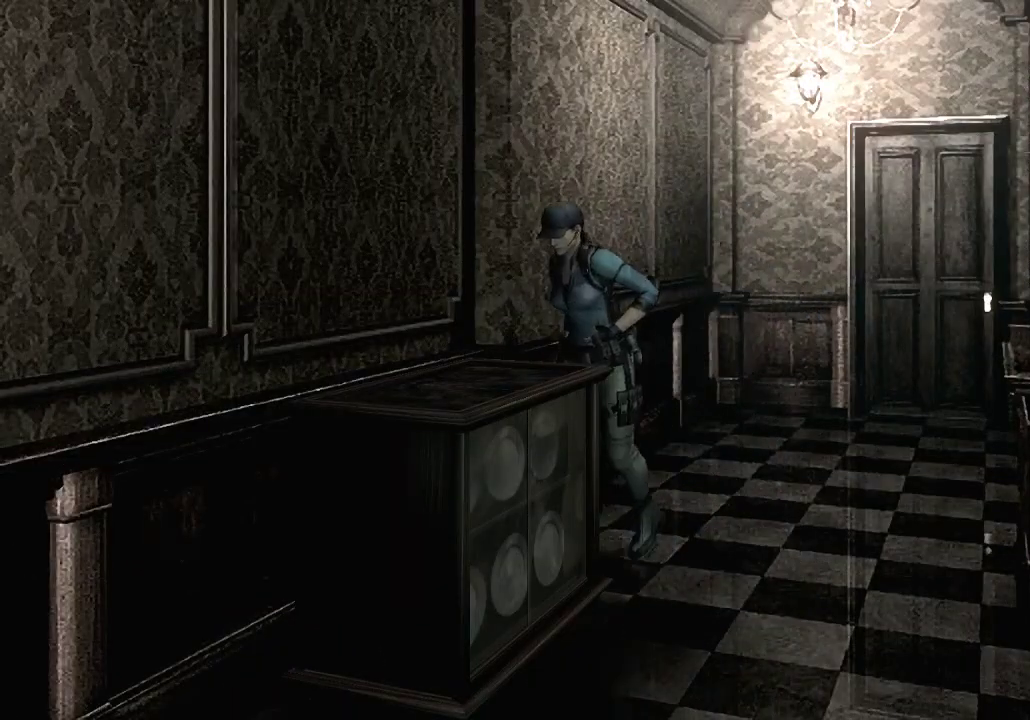
{"buttons": [], "left_stick": "down-left", "right_stick": "center", "events": []}
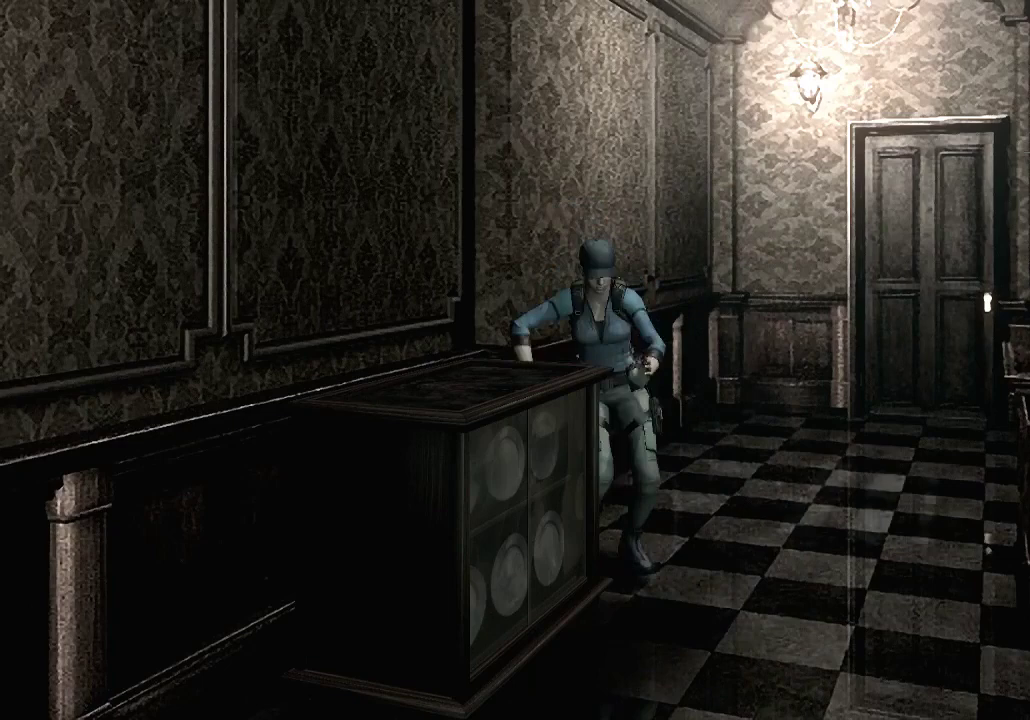
{"buttons": [], "left_stick": "down-left", "right_stick": "center", "events": []}
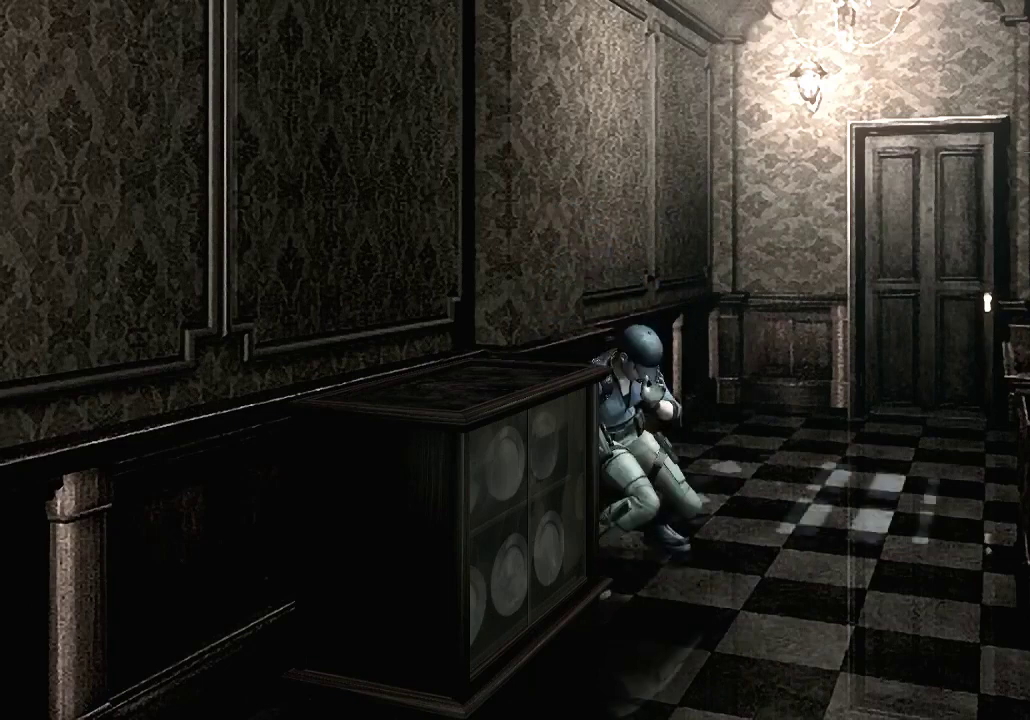
{"buttons": [], "left_stick": "down-left", "right_stick": "center", "events": []}
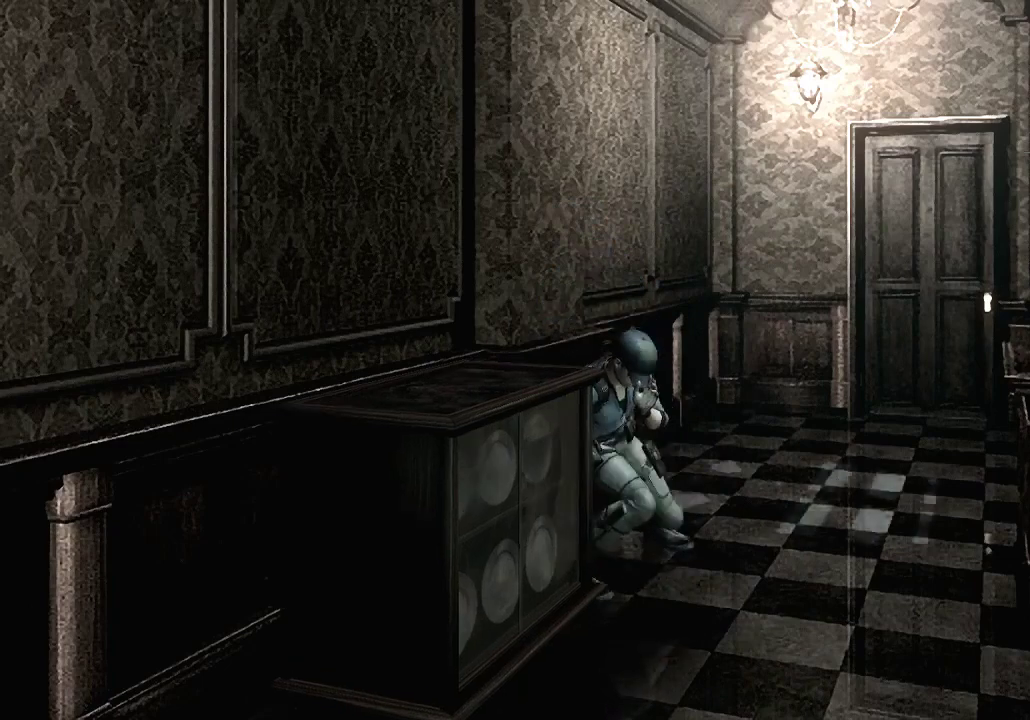
{"buttons": [], "left_stick": "down-left", "right_stick": "center", "events": []}
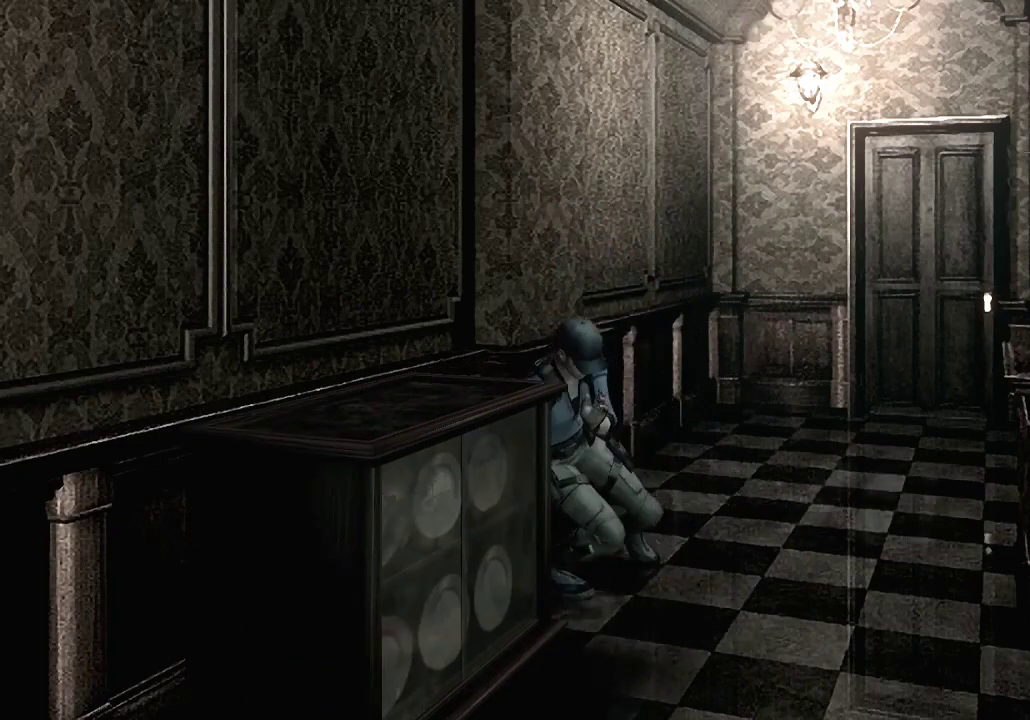
{"buttons": [], "left_stick": "down-left", "right_stick": "center", "events": []}
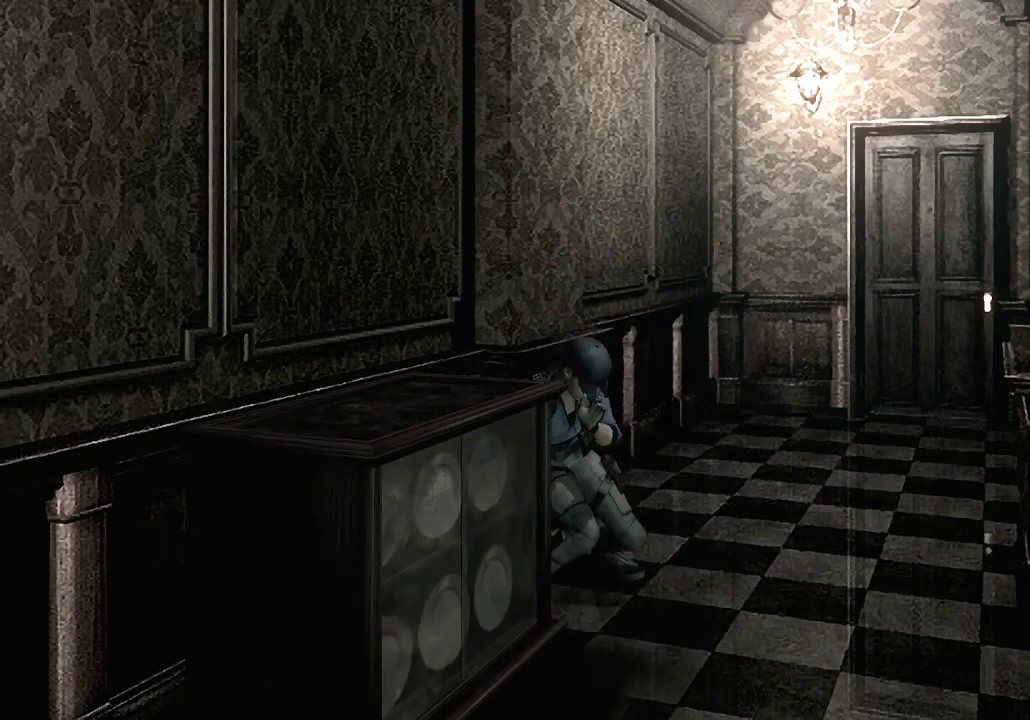
{"buttons": ["A"], "left_stick": "down-left", "right_stick": "center", "events": [[467, "A", "down"]]}
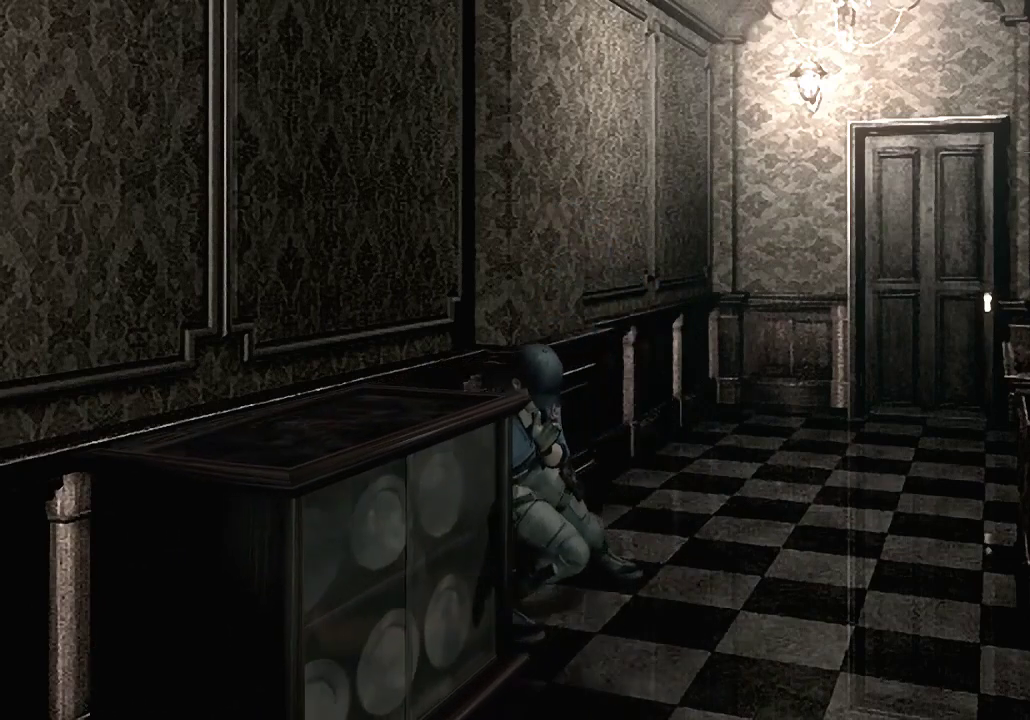
{"buttons": [], "left_stick": "center", "right_stick": "center", "events": [[33, "left_stick", "center"], [67, "A", "up"], [167, "A", "down"], [233, "A", "up"], [367, "A", "down"], [467, "A", "up"]]}
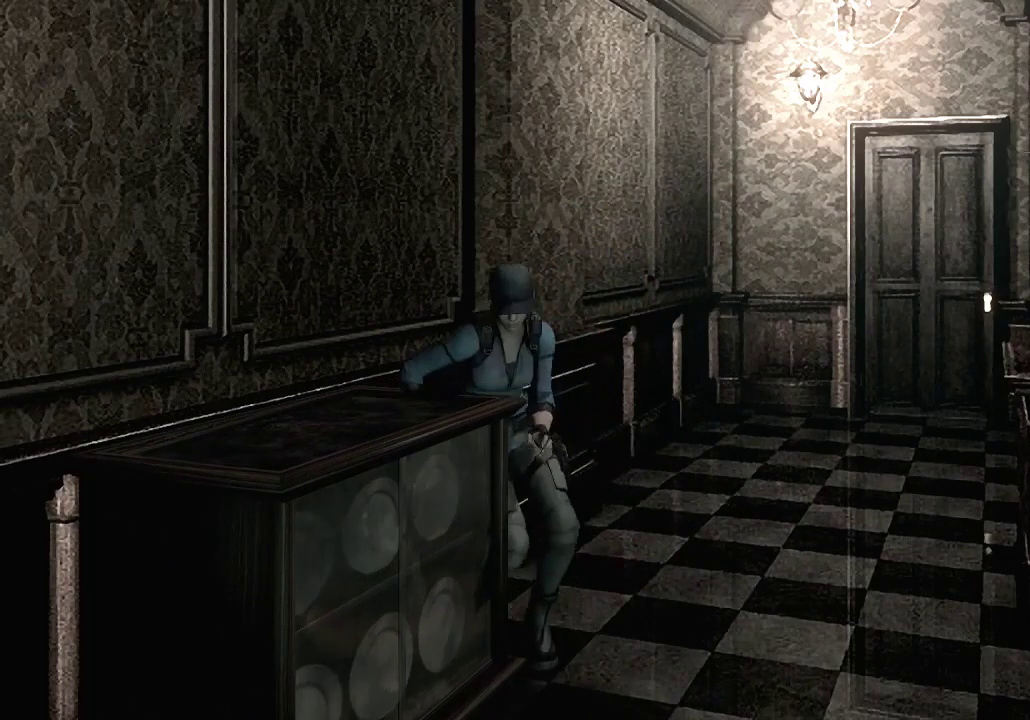
{"buttons": [], "left_stick": "left", "right_stick": "center", "events": [[33, "A", "down"], [133, "A", "up"], [133, "left_stick", "left"], [233, "A", "down"], [300, "A", "up"], [433, "A", "down"], [500, "A", "up"]]}
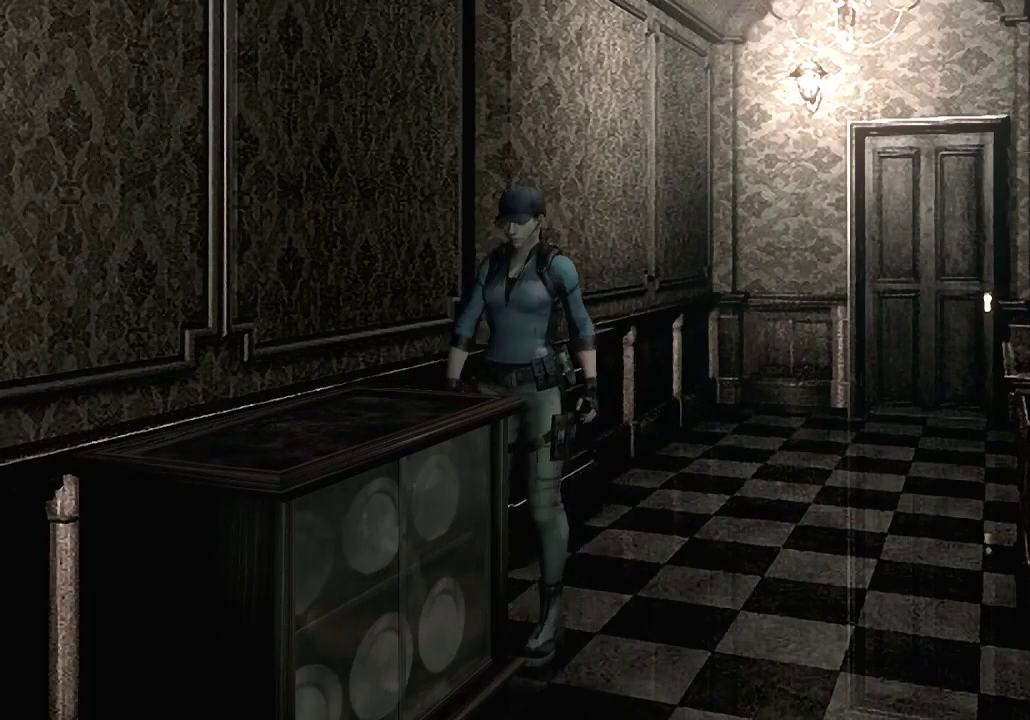
{"buttons": ["A"], "left_stick": "left", "right_stick": "center", "events": [[100, "A", "down"], [167, "A", "up"], [267, "A", "down"], [400, "A", "up"], [467, "A", "down"]]}
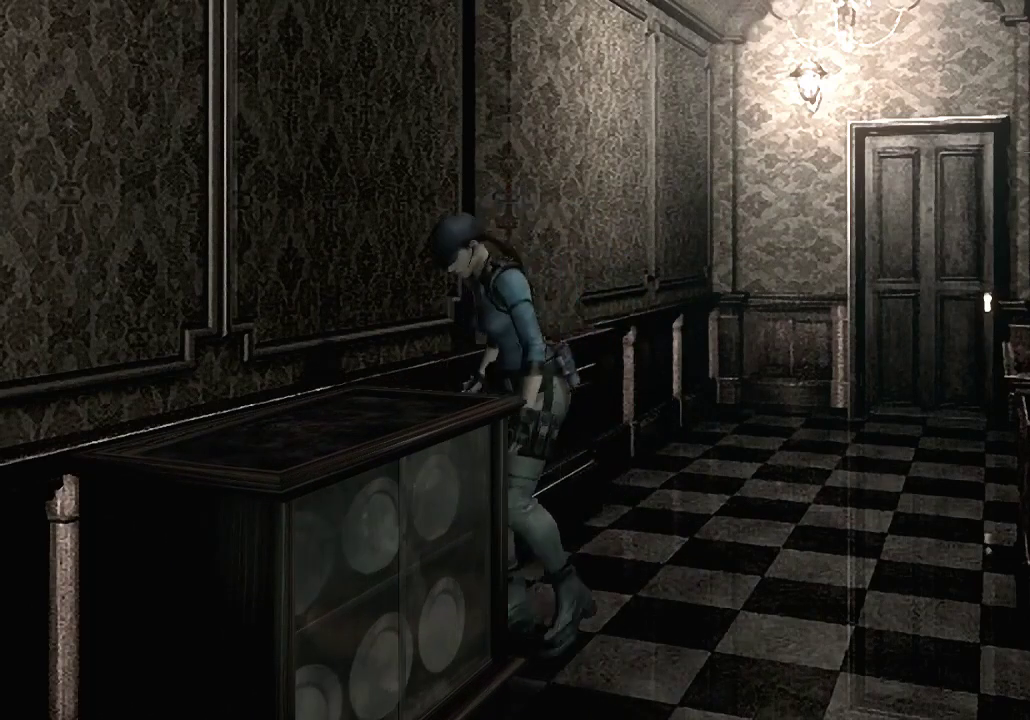
{"buttons": [], "left_stick": "center", "right_stick": "center", "events": [[67, "A", "up"], [67, "left_stick", "center"], [167, "A", "down"], [233, "A", "up"], [367, "A", "down"], [433, "A", "up"]]}
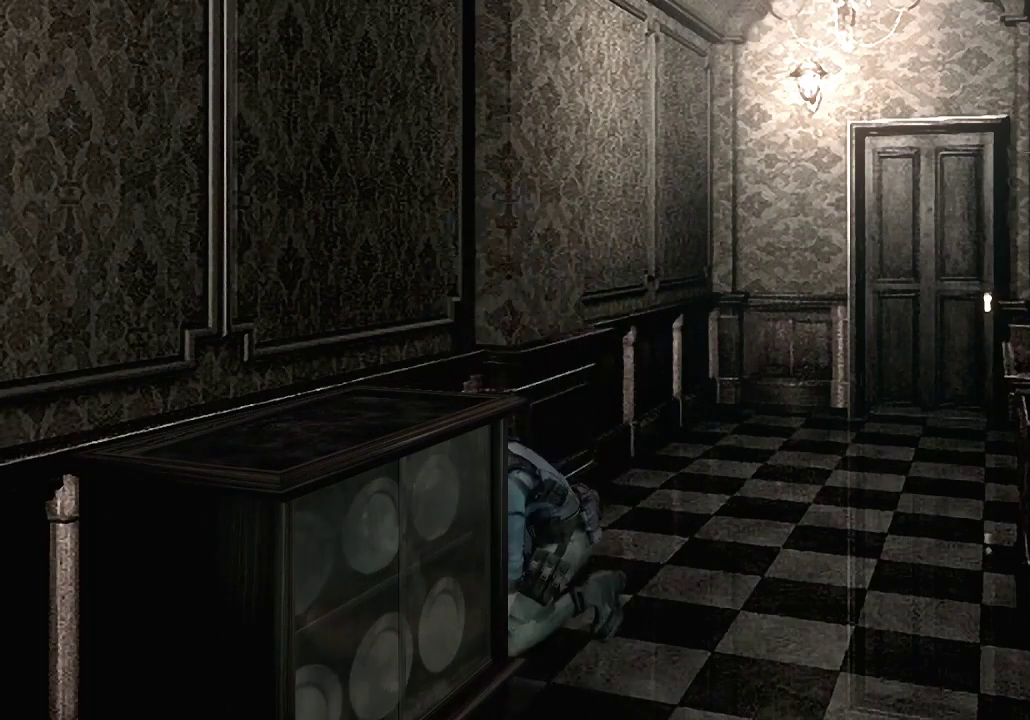
{"buttons": ["A"], "left_stick": "center", "right_stick": "center", "events": [[33, "A", "down"], [133, "A", "up"], [233, "A", "down"], [333, "A", "up"], [433, "A", "down"]]}
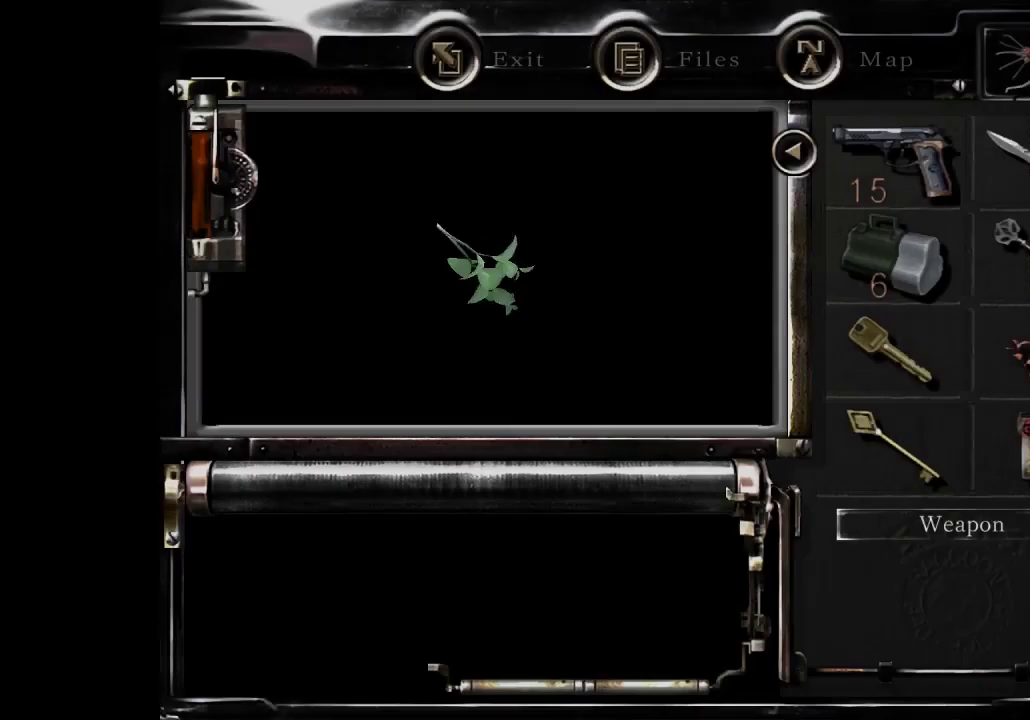
{"buttons": [], "left_stick": "center", "right_stick": "center", "events": [[33, "A", "up"], [133, "A", "down"], [233, "A", "up"], [333, "A", "down"], [467, "A", "up"]]}
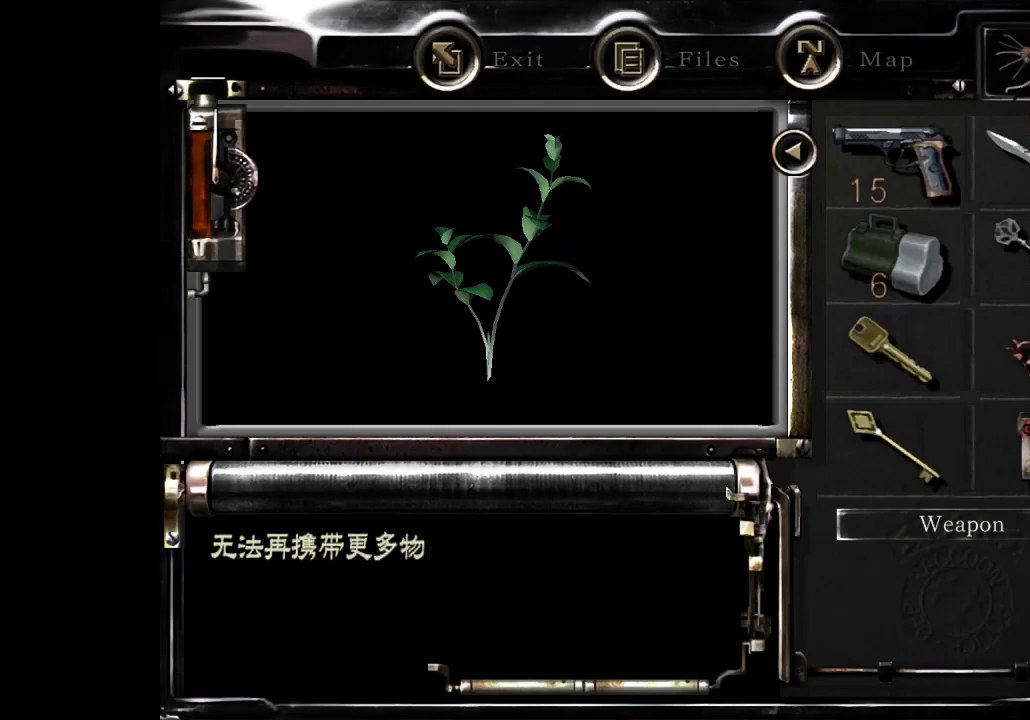
{"buttons": [], "left_stick": "center", "right_stick": "center", "events": []}
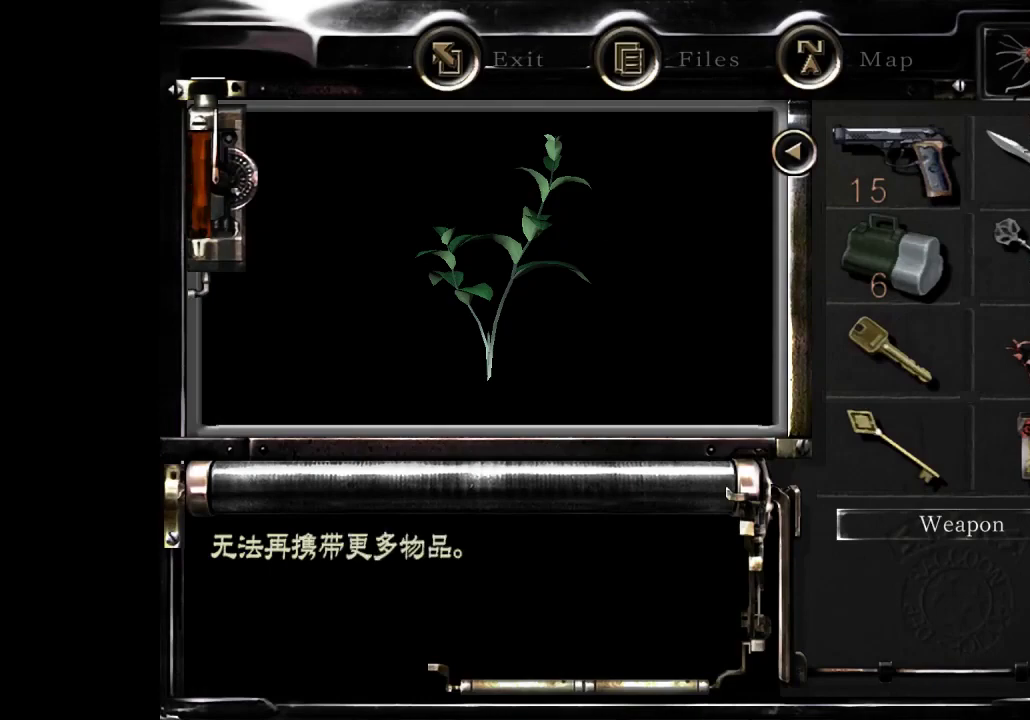
{"buttons": [], "left_stick": "center", "right_stick": "center", "events": [[100, "A", "down"], [233, "A", "up"]]}
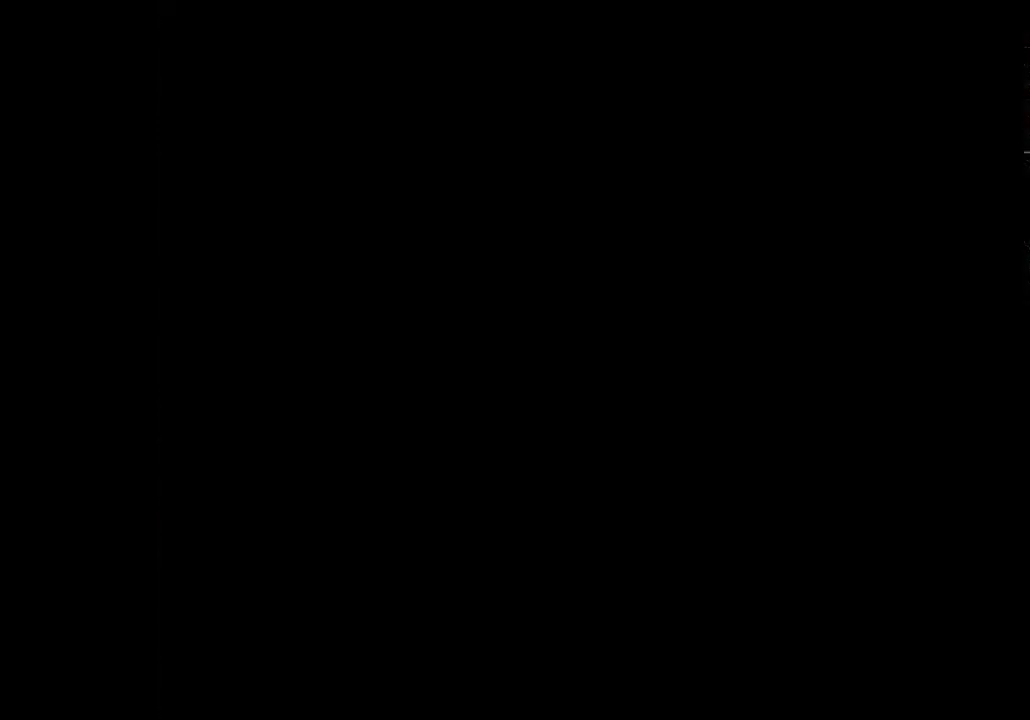
{"buttons": [], "left_stick": "center", "right_stick": "center", "events": []}
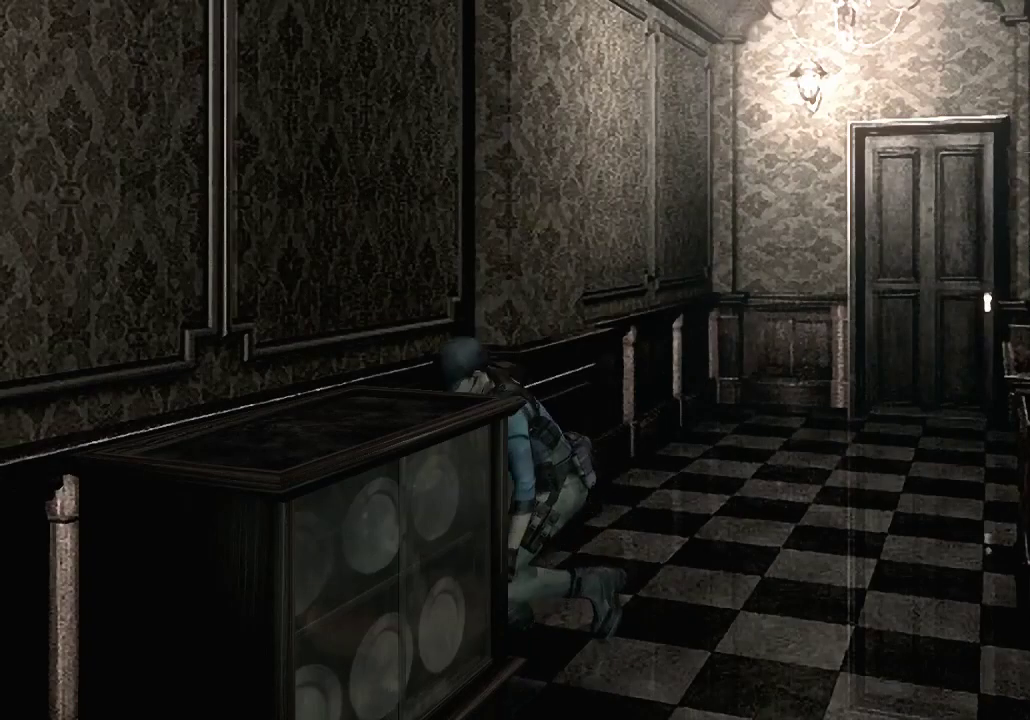
{"buttons": [], "left_stick": "right", "right_stick": "center", "events": [[267, "left_stick", "right"]]}
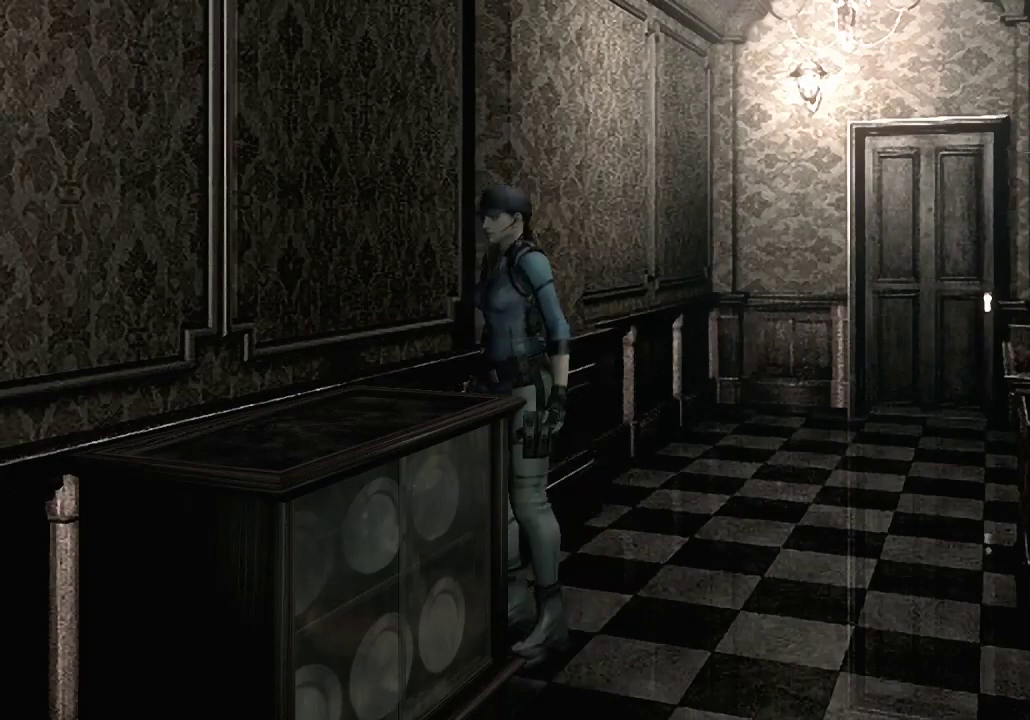
{"buttons": [], "left_stick": "up-right", "right_stick": "center", "events": [[167, "left_stick", "up-right"]]}
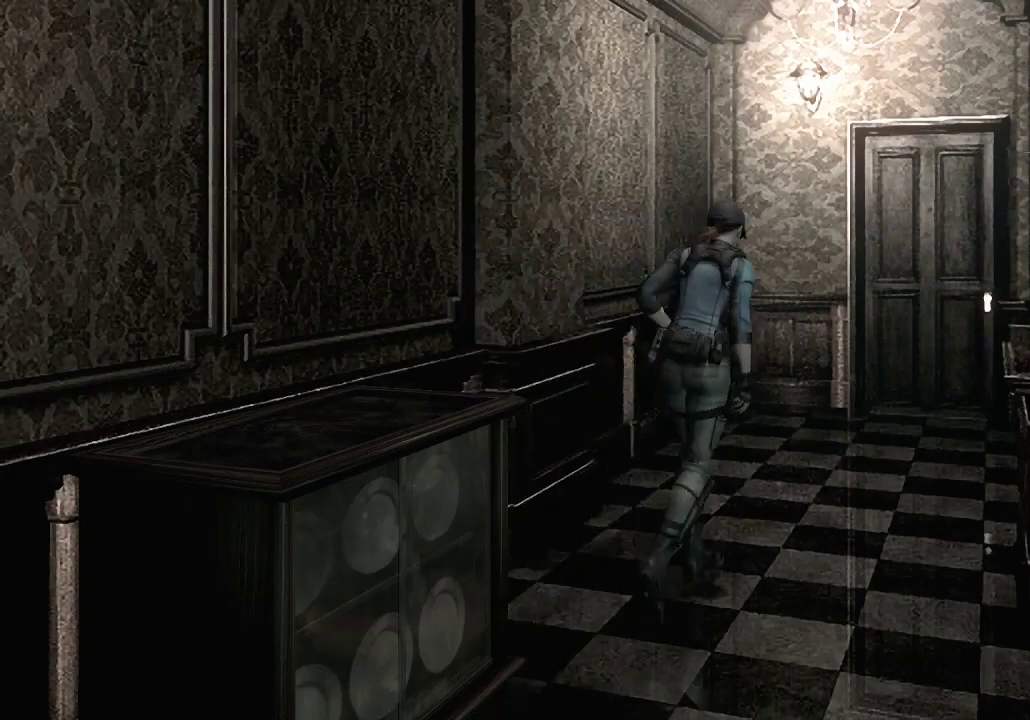
{"buttons": ["A"], "left_stick": "up-right", "right_stick": "center", "events": [[200, "A", "down"]]}
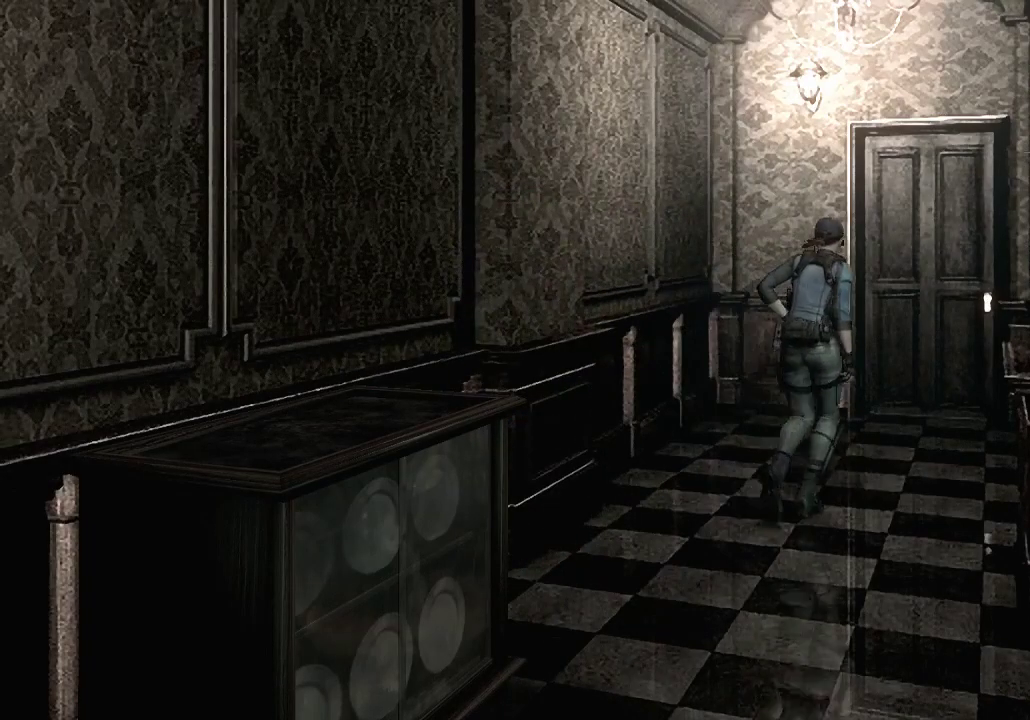
{"buttons": ["A"], "left_stick": "up-right", "right_stick": "center", "events": []}